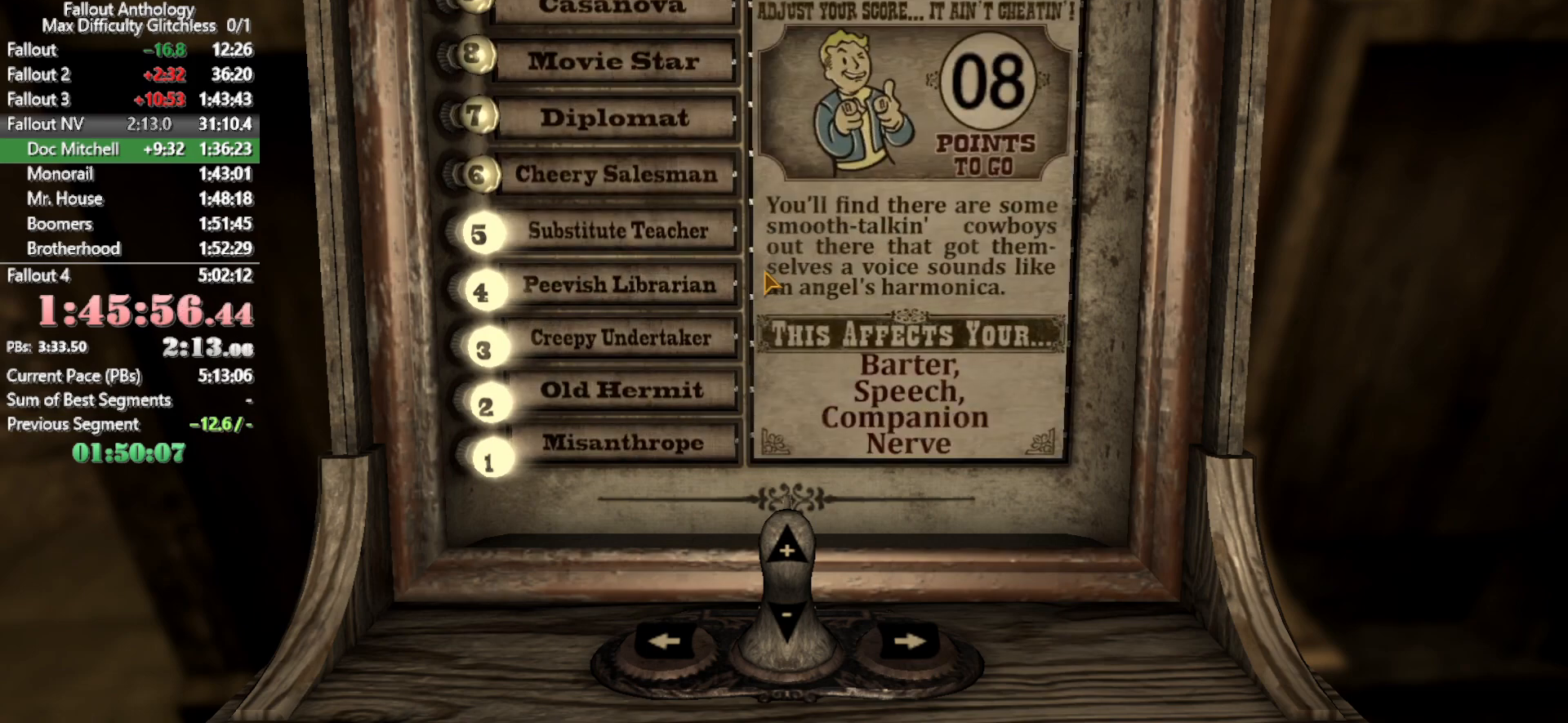
Gameplay with keyboard and mouse; each line is a JSON object with the keys and mouse buttons held at the frame after it. "events" lists presses ("down") and releases ("up") of "1", "2", "3", "4", "5", "a", "alt", "c", "caps_lock", "ctrl", "d", "down", "e", "f", "g", "left", "q", "r", "return", "right", "s", "shift", "space", "t", "tab", "up", "v", "w", "x", "z", "mouse_left", "mouse_right", "mouse_mb4", "mouse_mb5", "mouse_wheel_up" and "mouse_wheel_down" between this image and that frame as [ms after this image, input, new state], when the widget could be followed in between. "mouse_left", "mouse_right", "mouse_mb4", "mouse_mb5", "mouse_wheel_up", "mouse_wheel_down" = the "left", "right", "mb4", "mb5", "wheel_up", "wheel_down" buttons of the "mouse" list. No other keys are recorded. Not read: mouse_move.
{"keys": ["up"], "mouse": [], "events": [[133, "up", "down"], [183, "up", "up"], [266, "up", "down"], [366, "up", "up"], [416, "up", "down"]]}
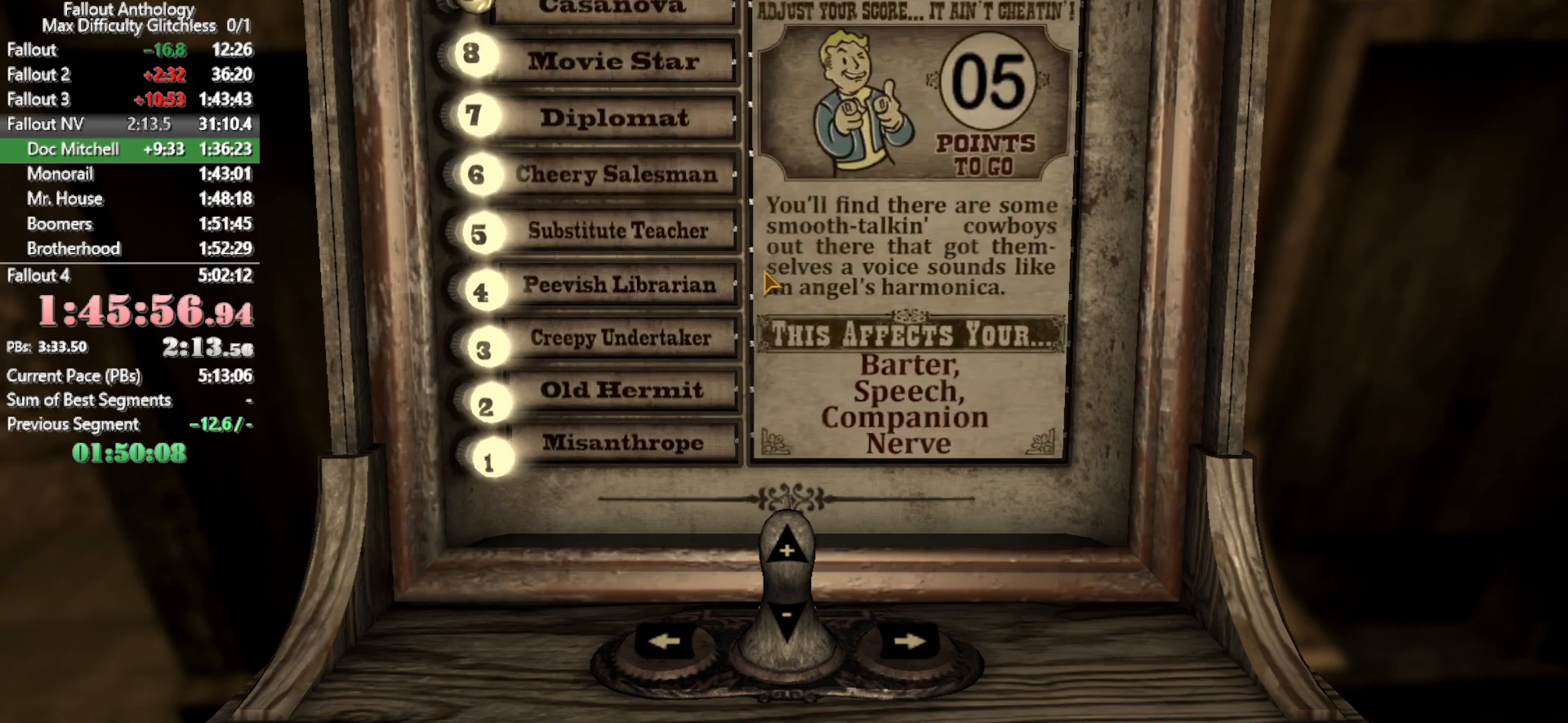
{"keys": [], "mouse": [], "events": [[16, "up", "up"], [50, "up", "down"], [150, "up", "up"], [200, "up", "down"], [283, "up", "up"], [333, "up", "down"], [433, "up", "up"]]}
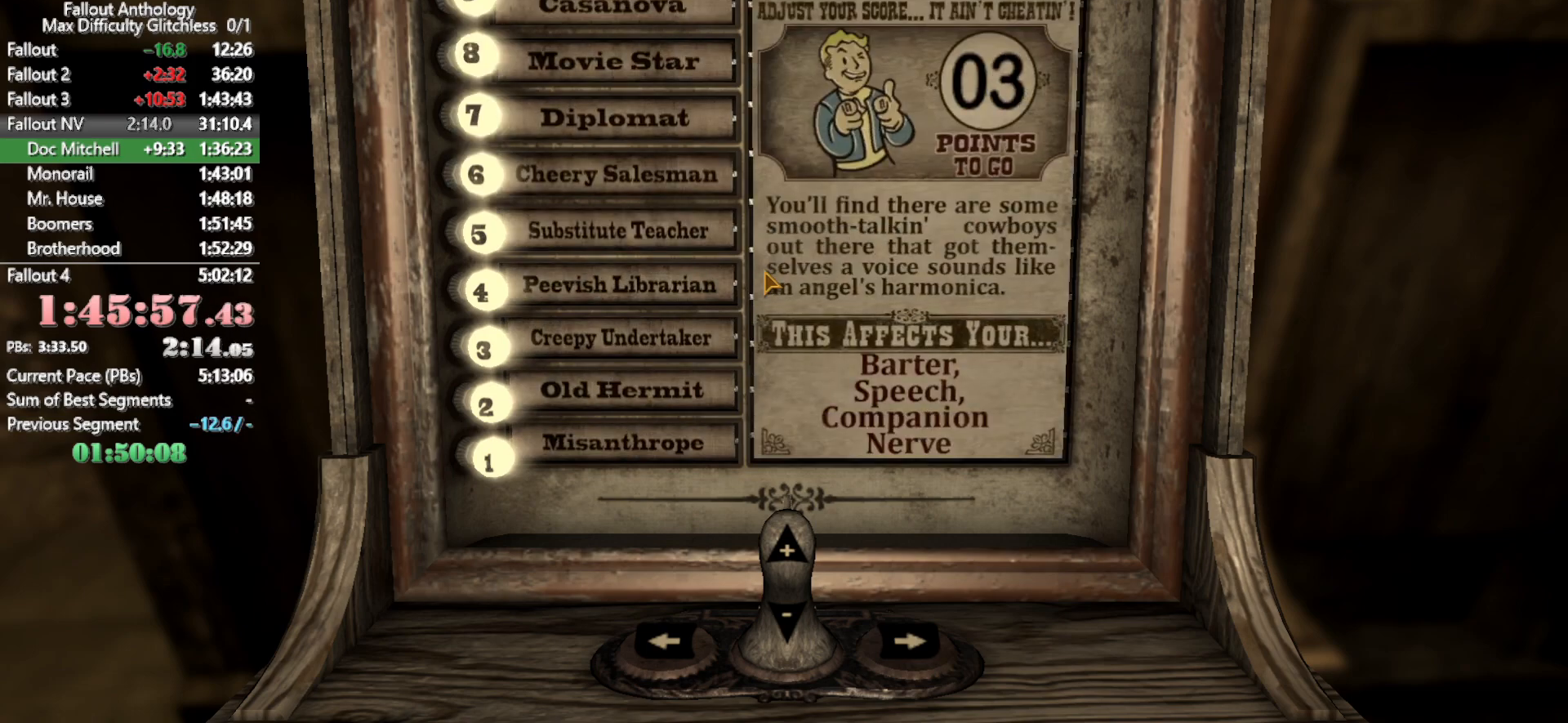
{"keys": [], "mouse": [], "events": [[66, "right", "down"], [116, "right", "up"]]}
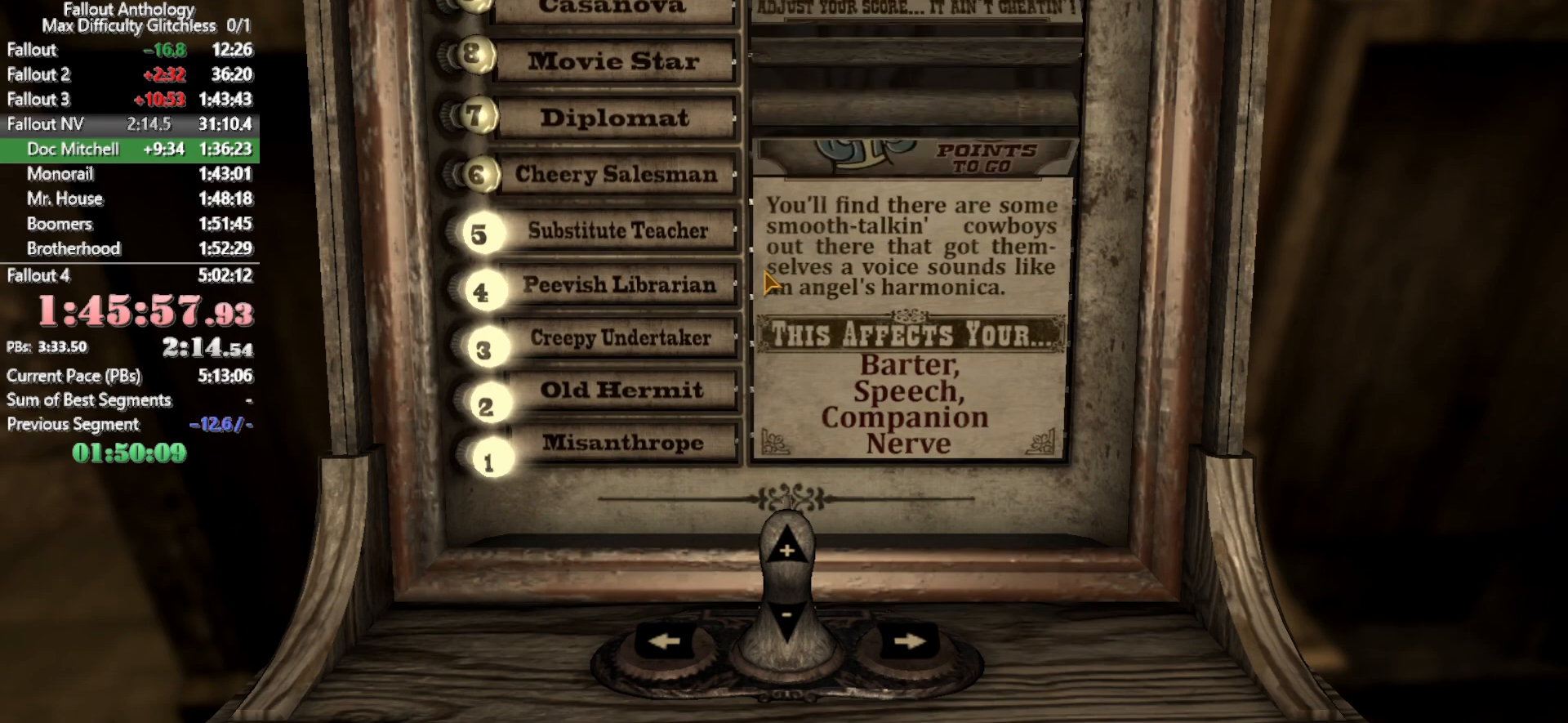
{"keys": [], "mouse": [], "events": []}
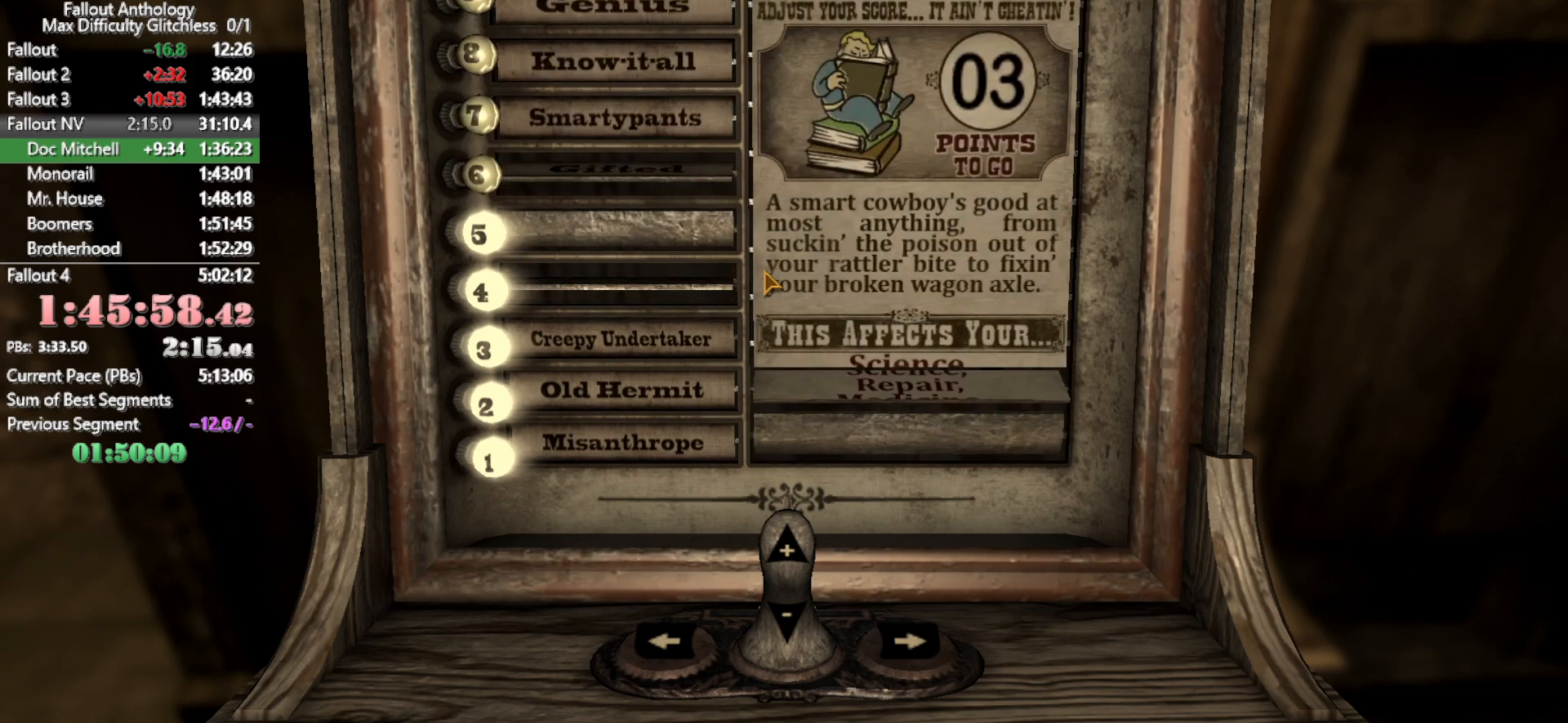
{"keys": [], "mouse": [], "events": []}
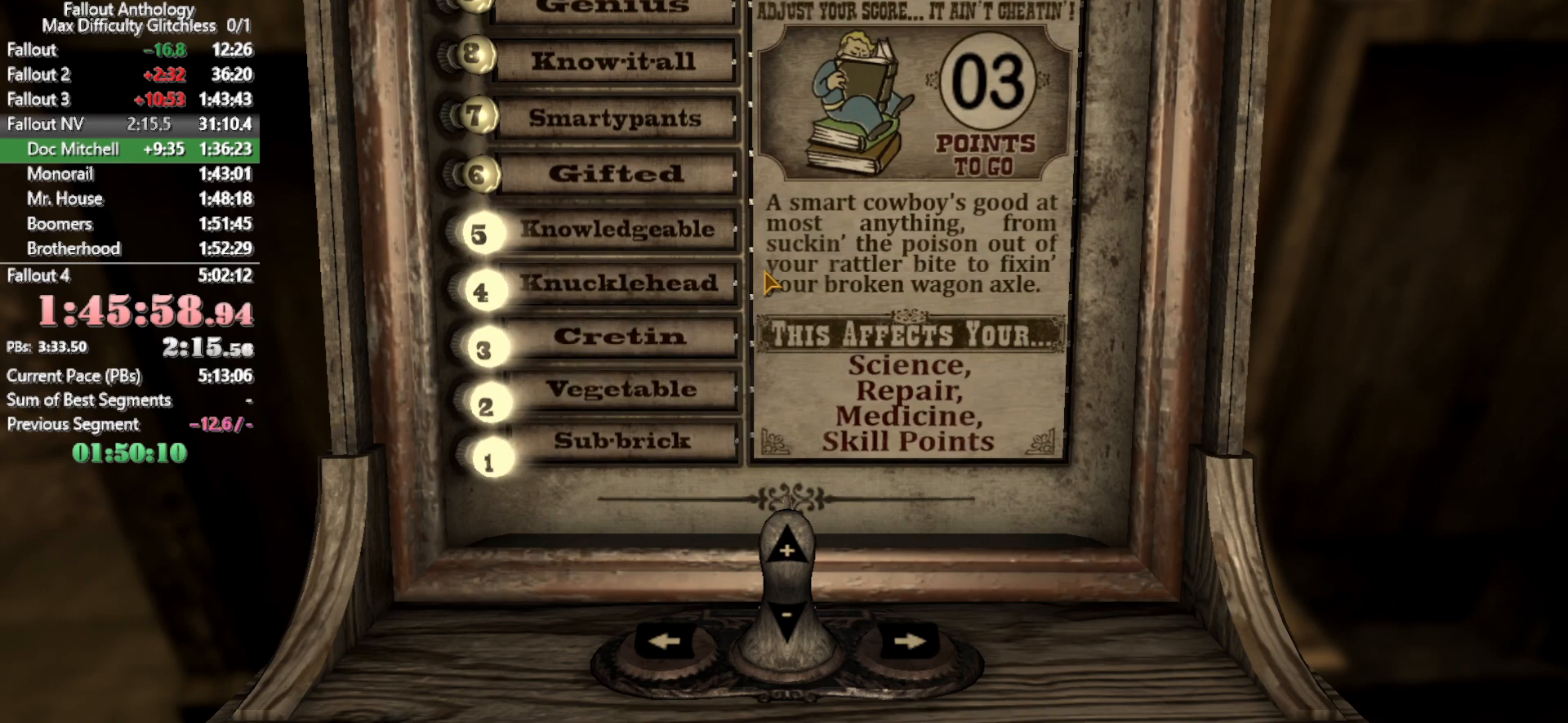
{"keys": [], "mouse": [], "events": [[250, "up", "down"], [300, "up", "up"], [400, "up", "down"], [450, "up", "up"]]}
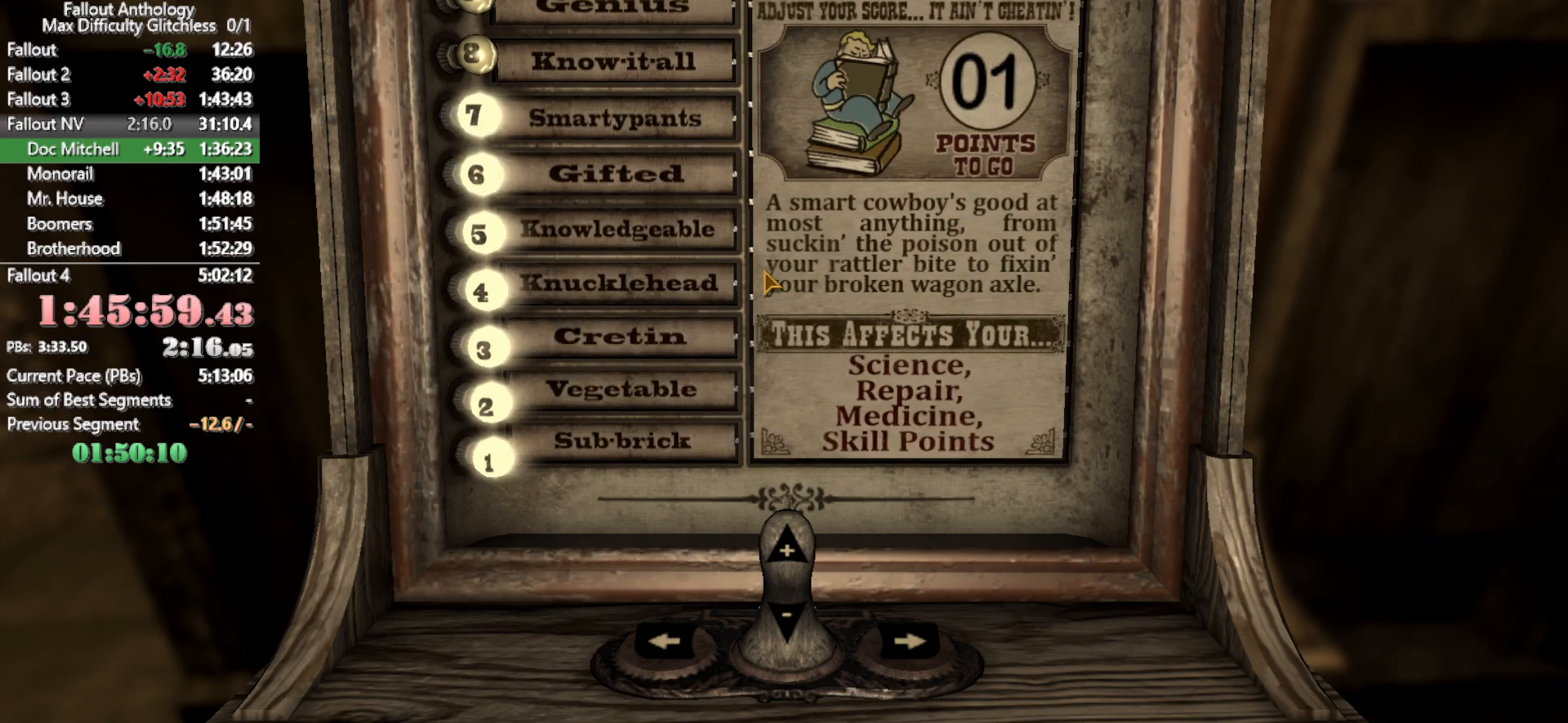
{"keys": [], "mouse": [], "events": [[33, "up", "down"], [133, "up", "up"], [183, "up", "down"], [266, "up", "up"], [416, "right", "down"], [466, "right", "up"]]}
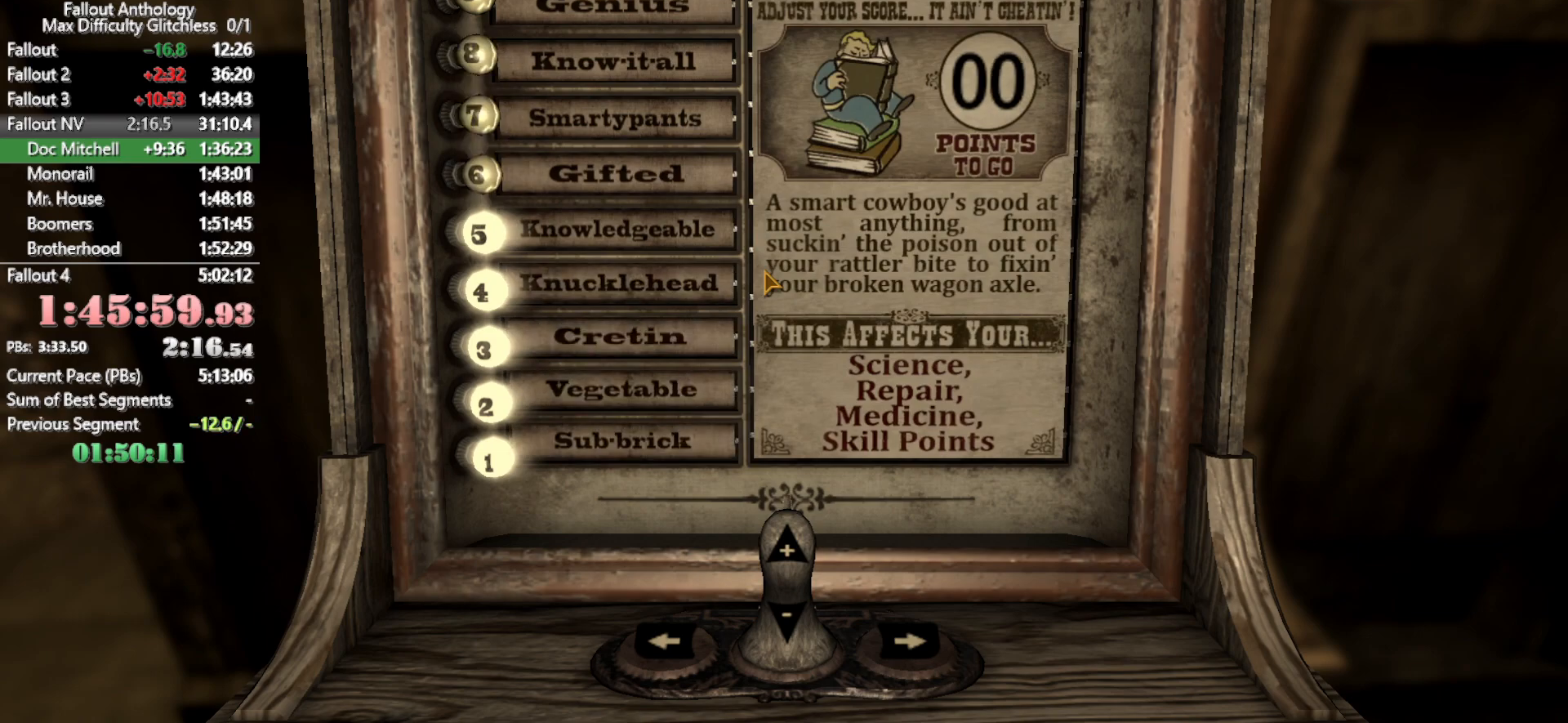
{"keys": [], "mouse": [], "events": []}
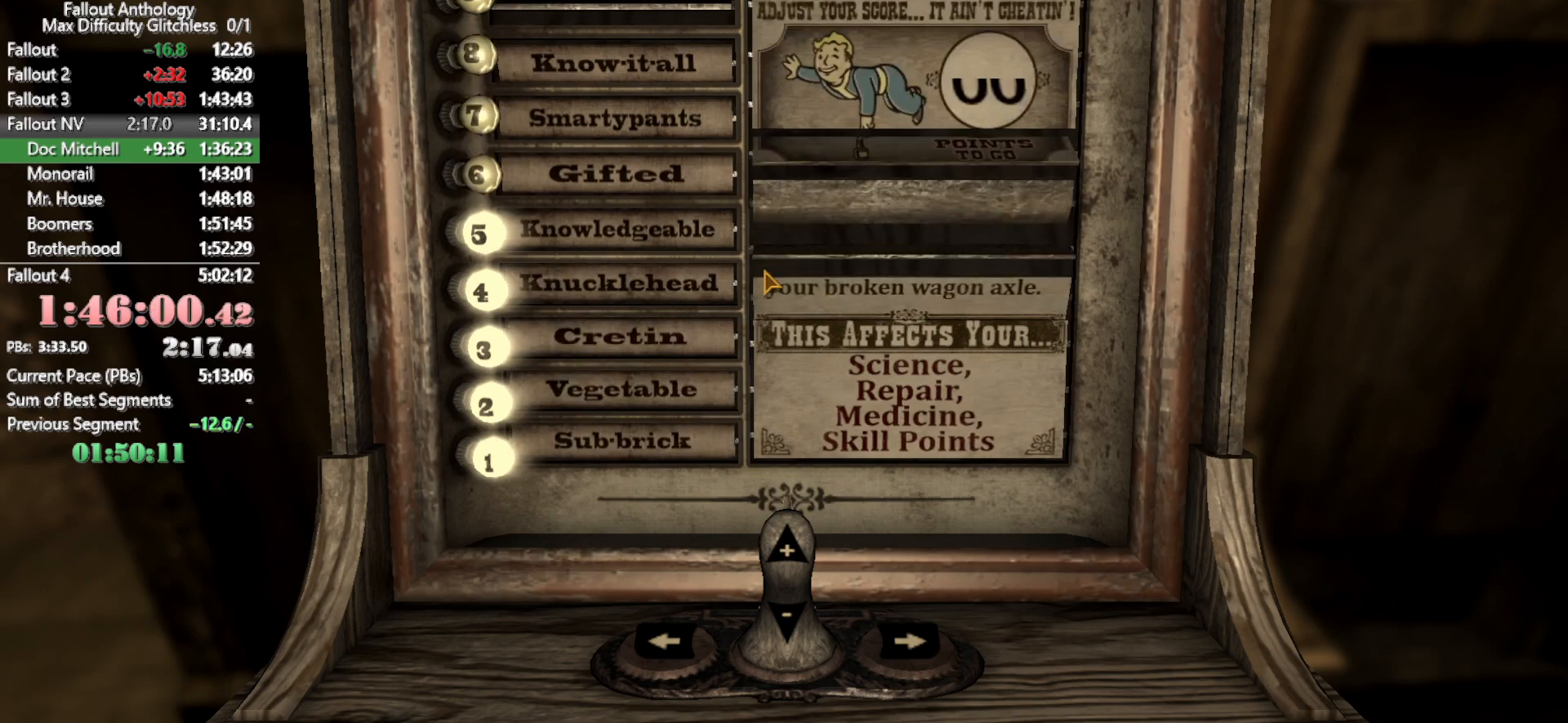
{"keys": [], "mouse": [], "events": []}
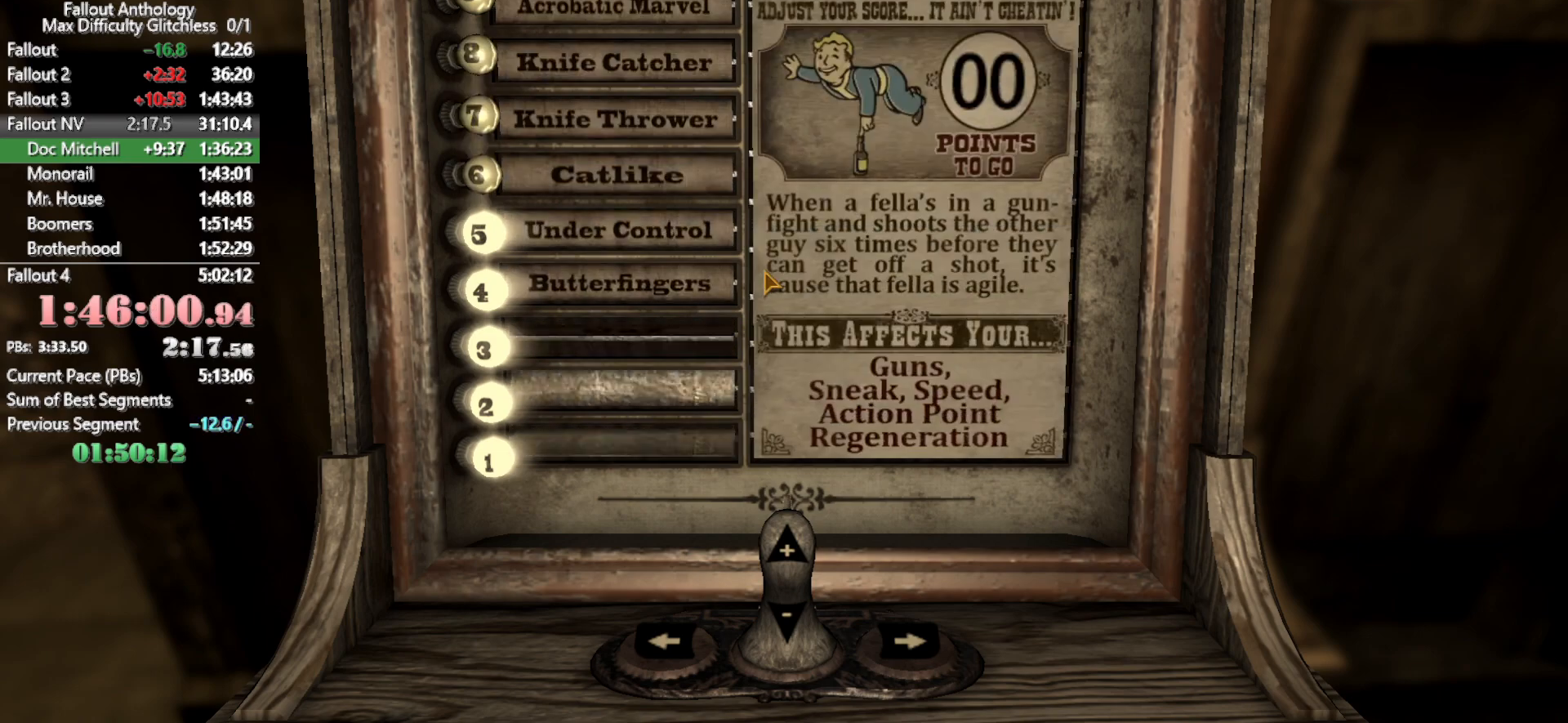
{"keys": [], "mouse": [], "events": []}
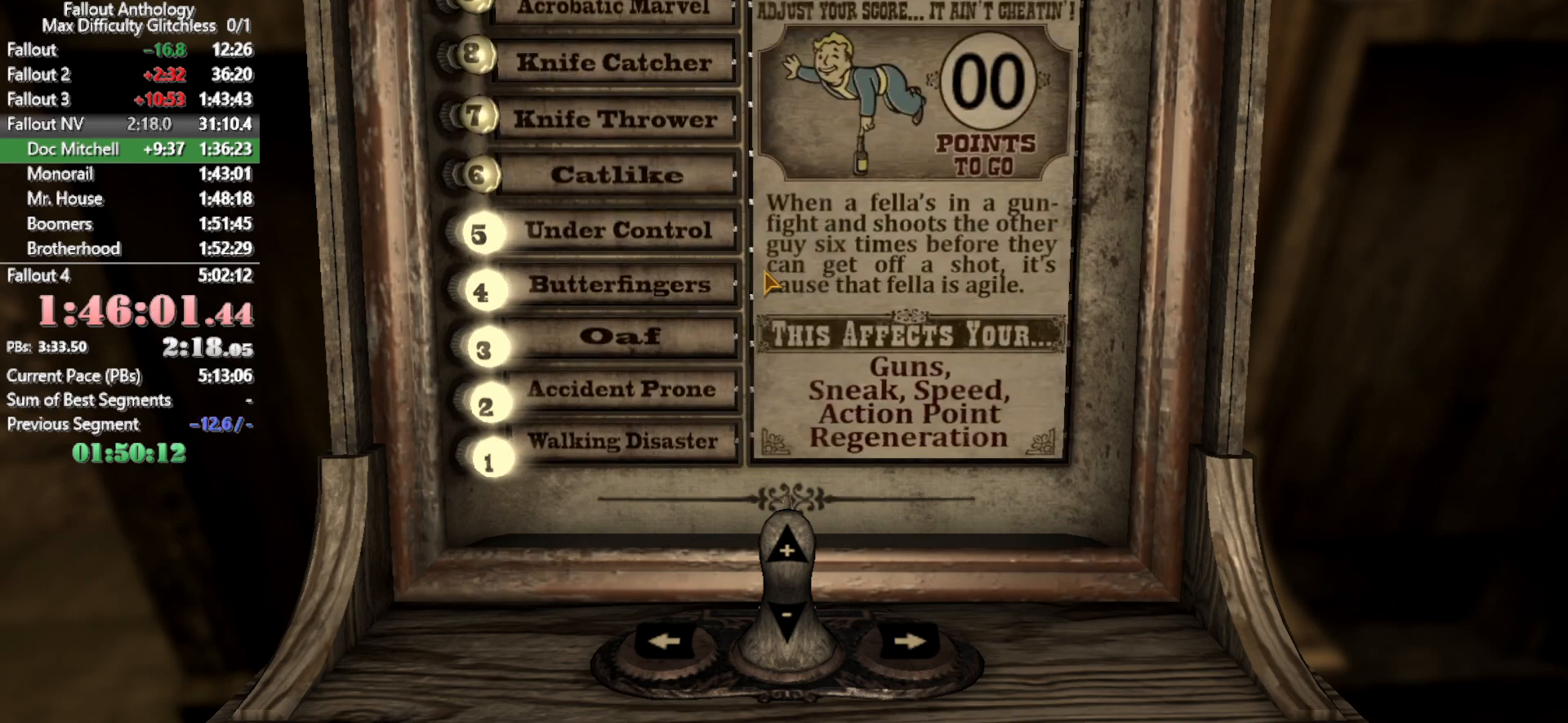
{"keys": [], "mouse": [], "events": [[150, "down", "down"], [200, "down", "up"], [333, "down", "down"], [433, "down", "up"]]}
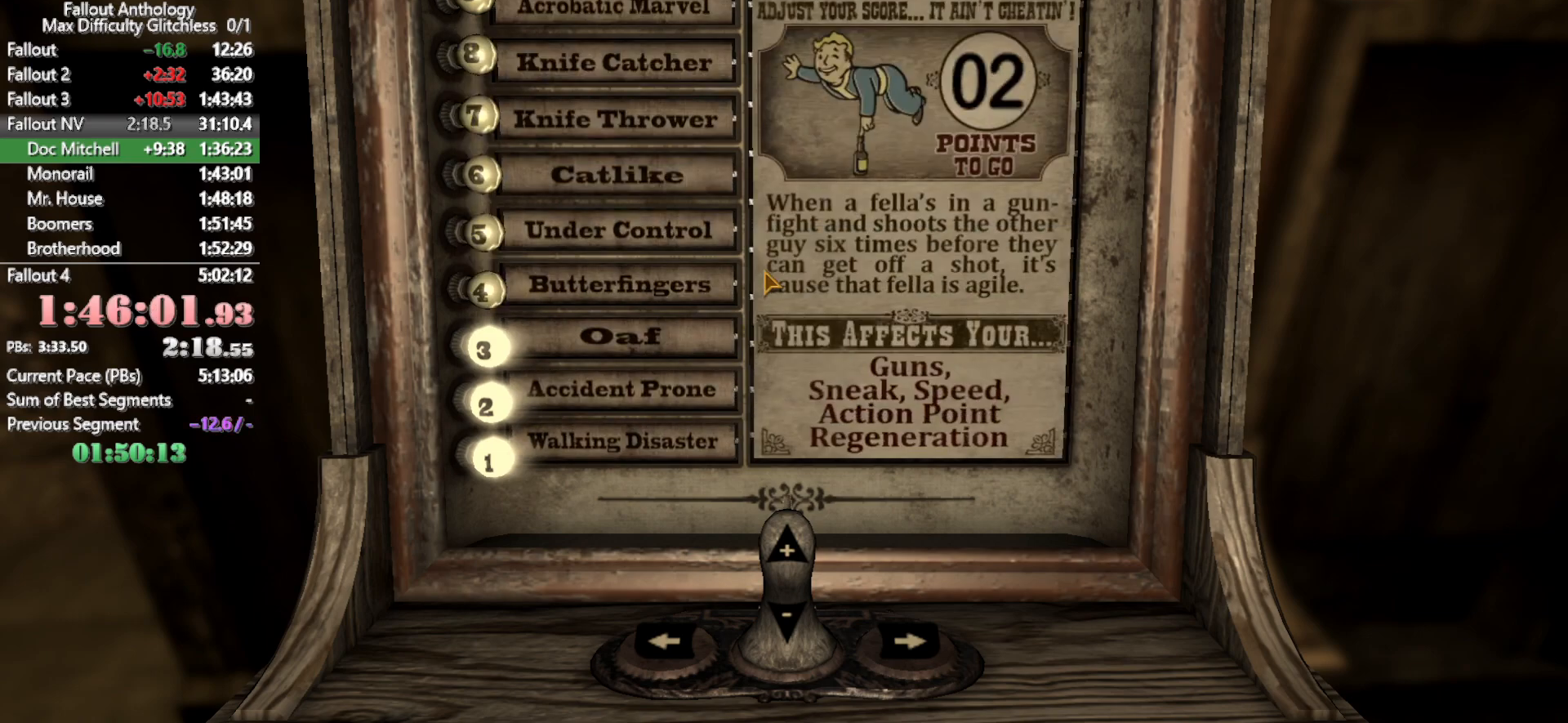
{"keys": ["down"], "mouse": [], "events": [[16, "down", "down"], [66, "down", "up"], [166, "down", "down"], [250, "down", "up"], [350, "down", "down"], [400, "down", "up"], [483, "down", "down"]]}
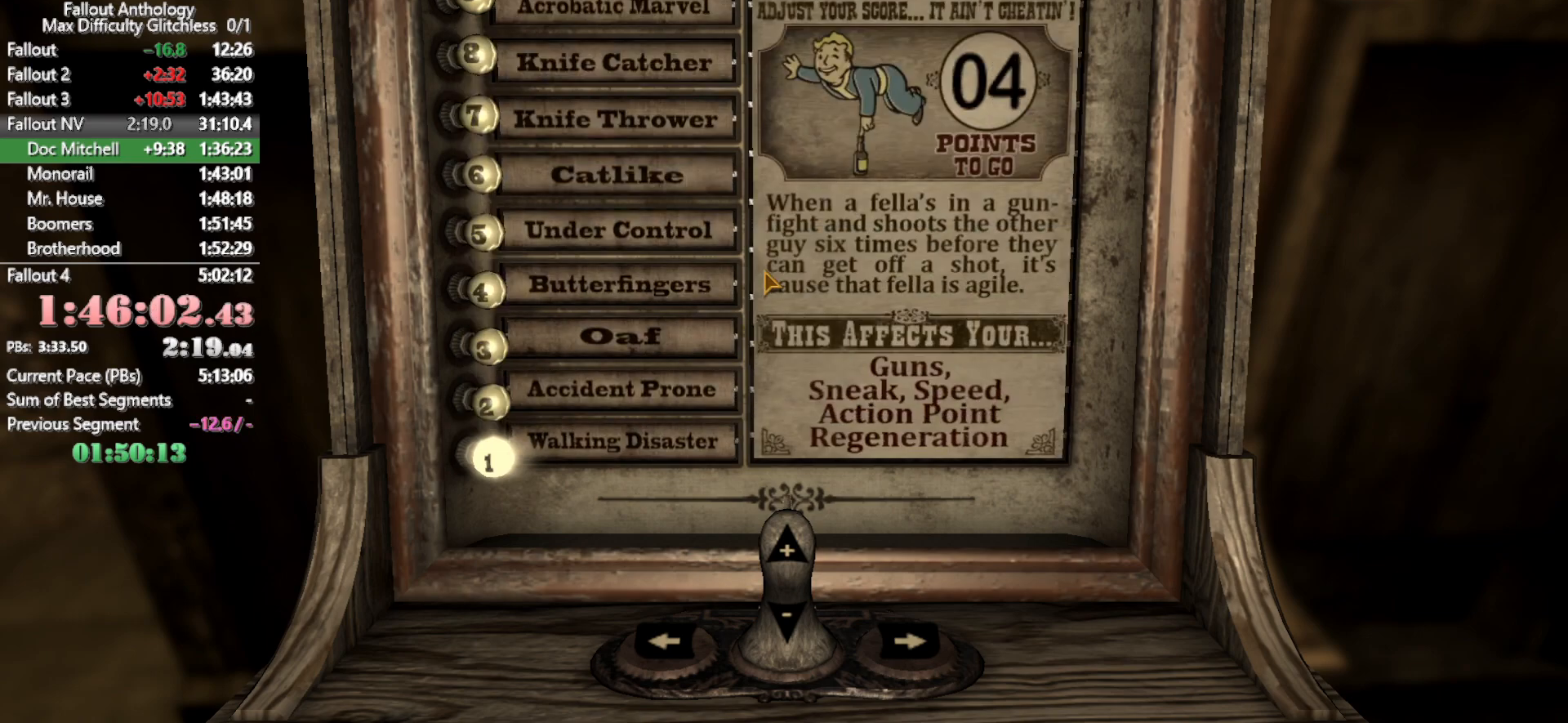
{"keys": [], "mouse": [], "events": [[33, "down", "up"], [266, "right", "down"], [316, "right", "up"]]}
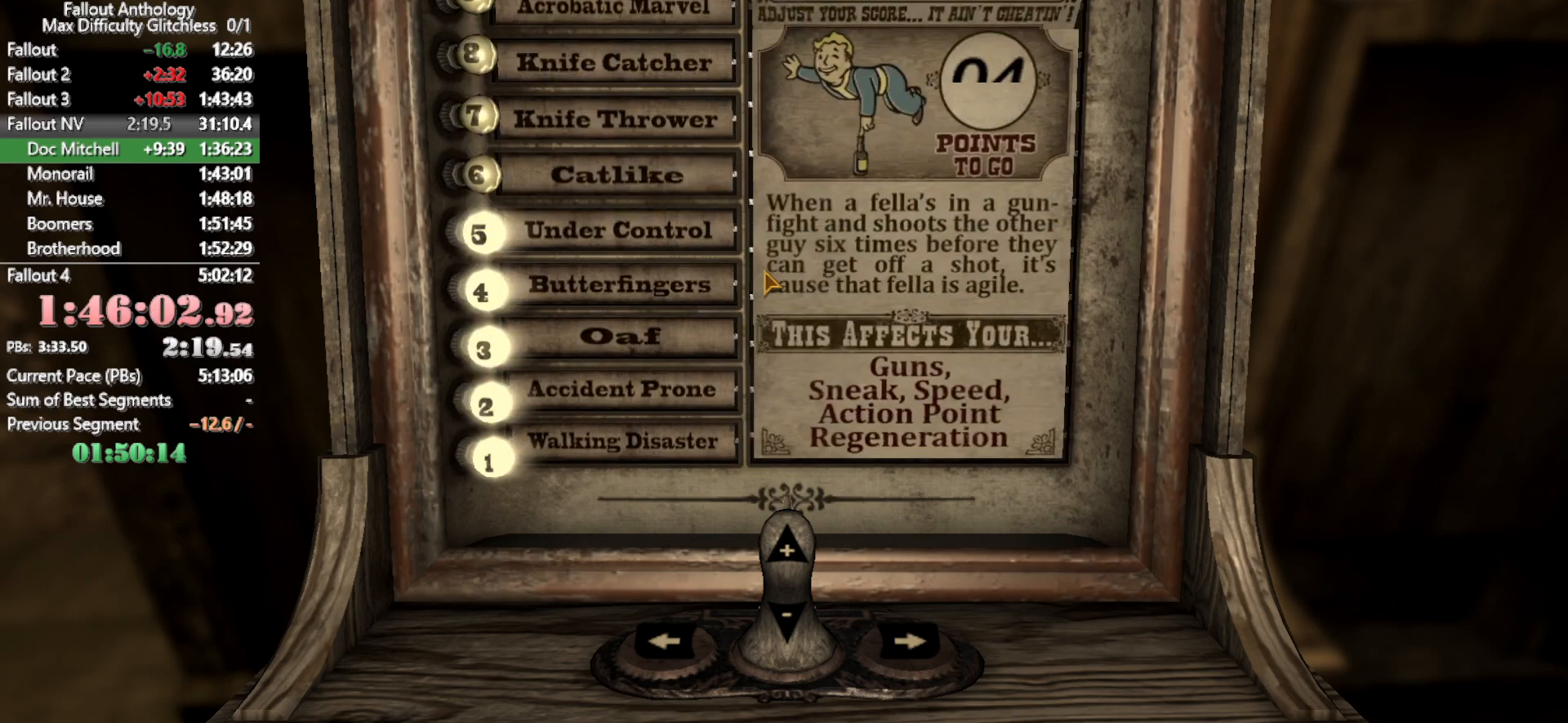
{"keys": [], "mouse": [], "events": []}
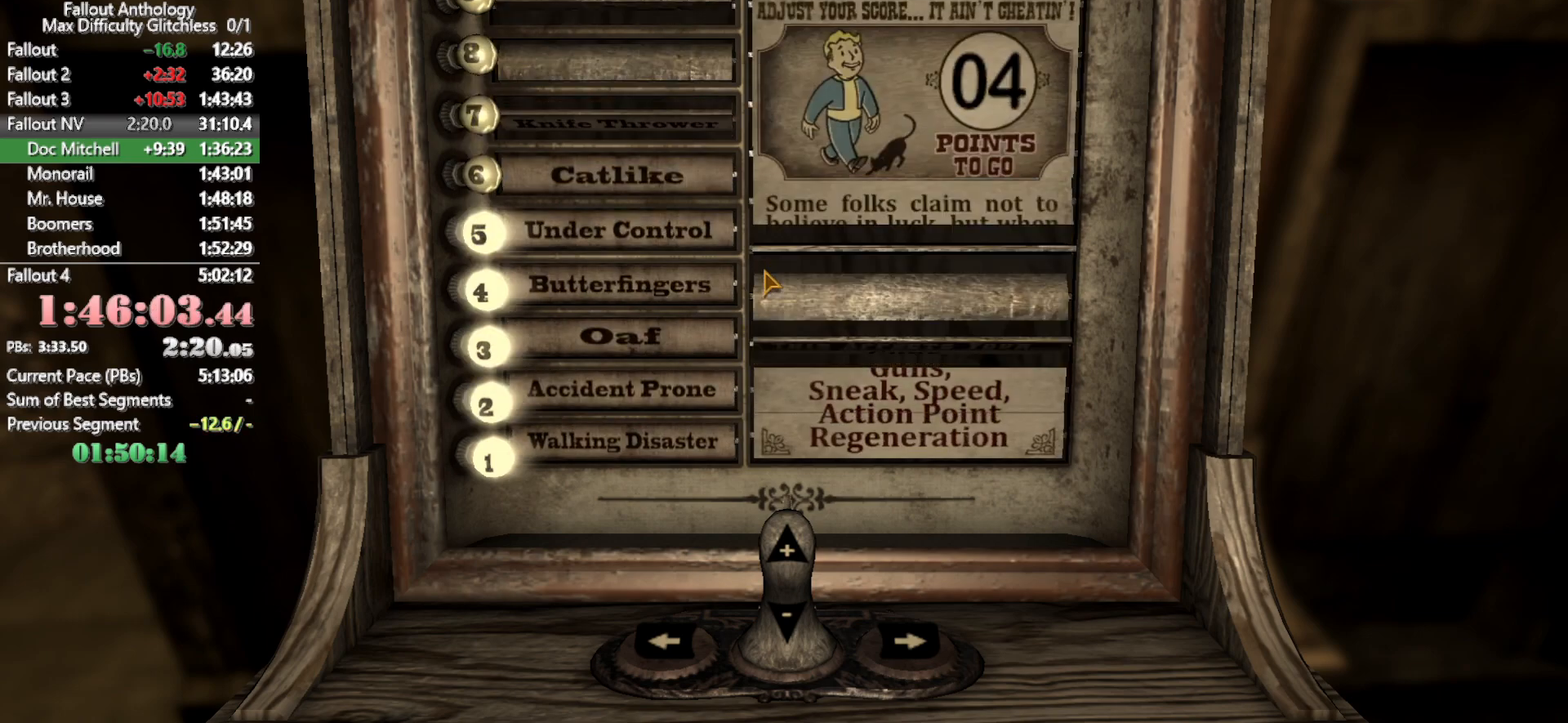
{"keys": ["down"], "mouse": [], "events": [[500, "down", "down"]]}
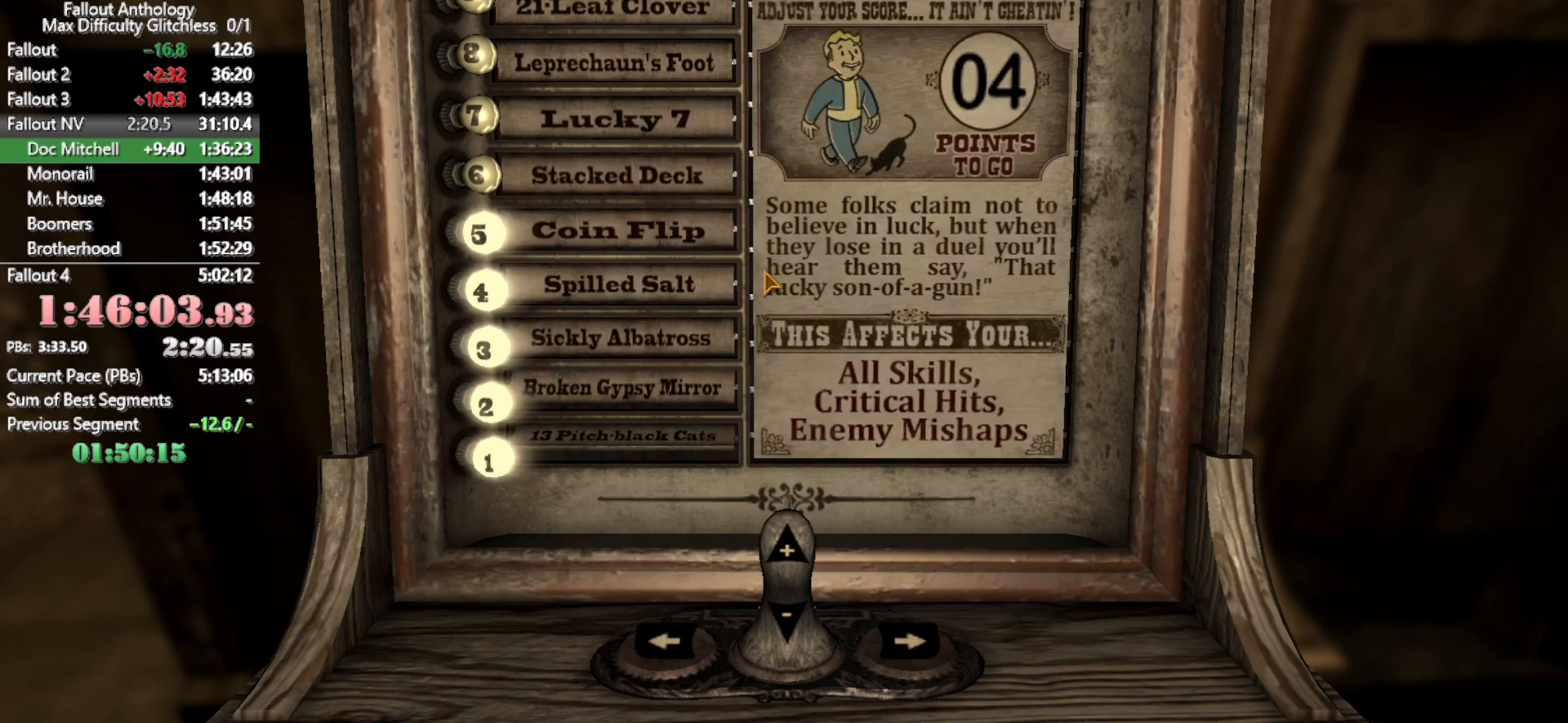
{"keys": ["down"], "mouse": [], "events": [[83, "down", "up"], [183, "down", "down"], [233, "down", "up"], [500, "down", "down"]]}
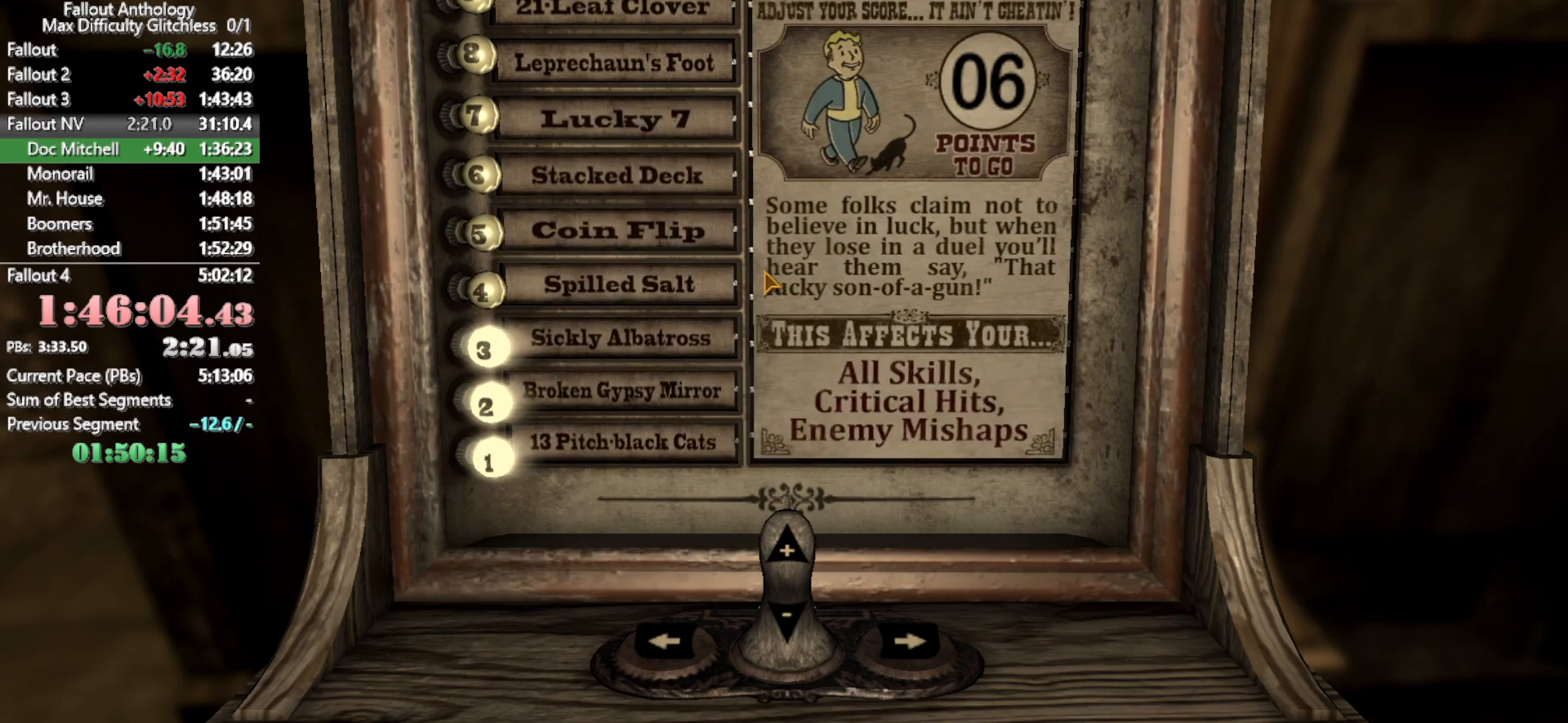
{"keys": ["right"], "mouse": [], "events": [[100, "down", "up"], [150, "down", "down"], [233, "down", "up"], [333, "down", "down"], [383, "down", "up"], [433, "right", "down"]]}
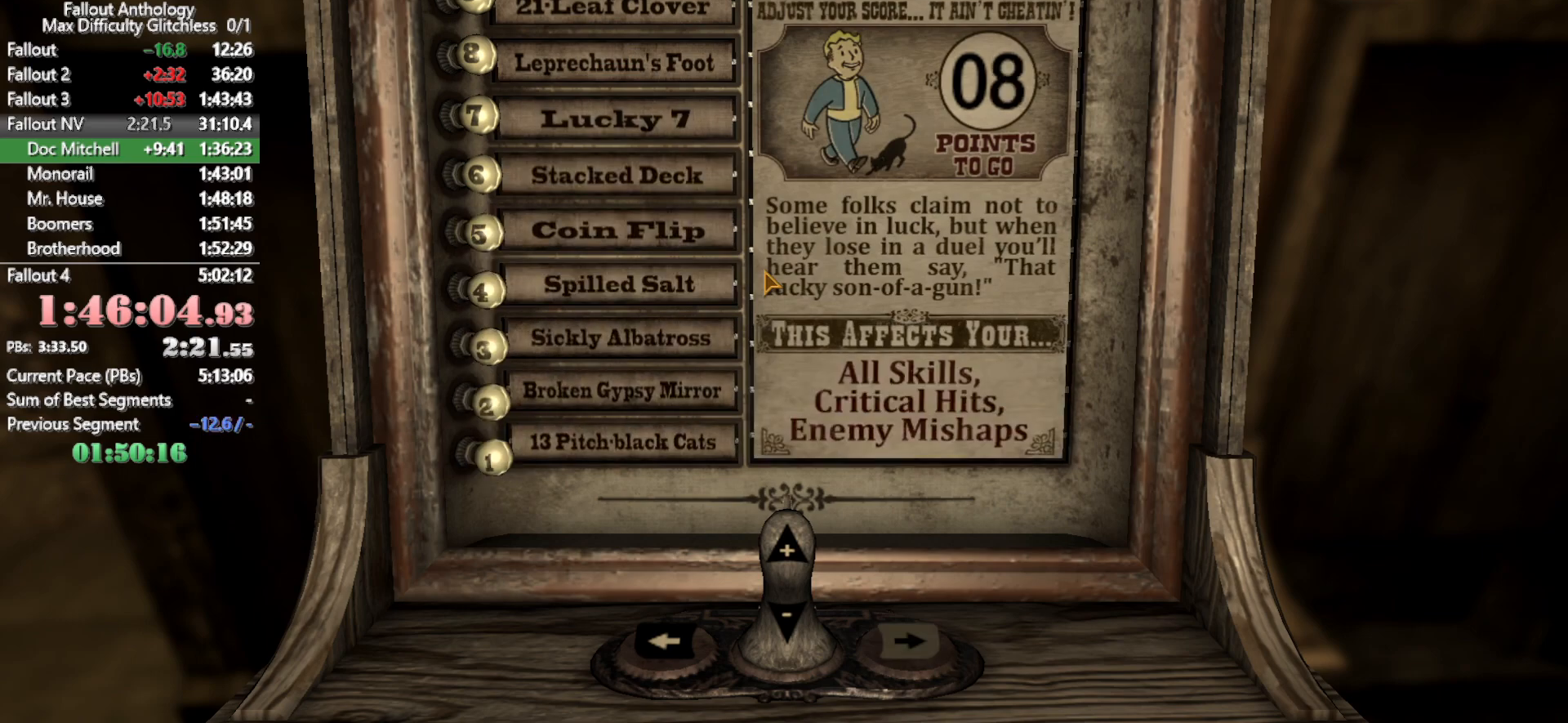
{"keys": [], "mouse": [], "events": [[16, "right", "up"]]}
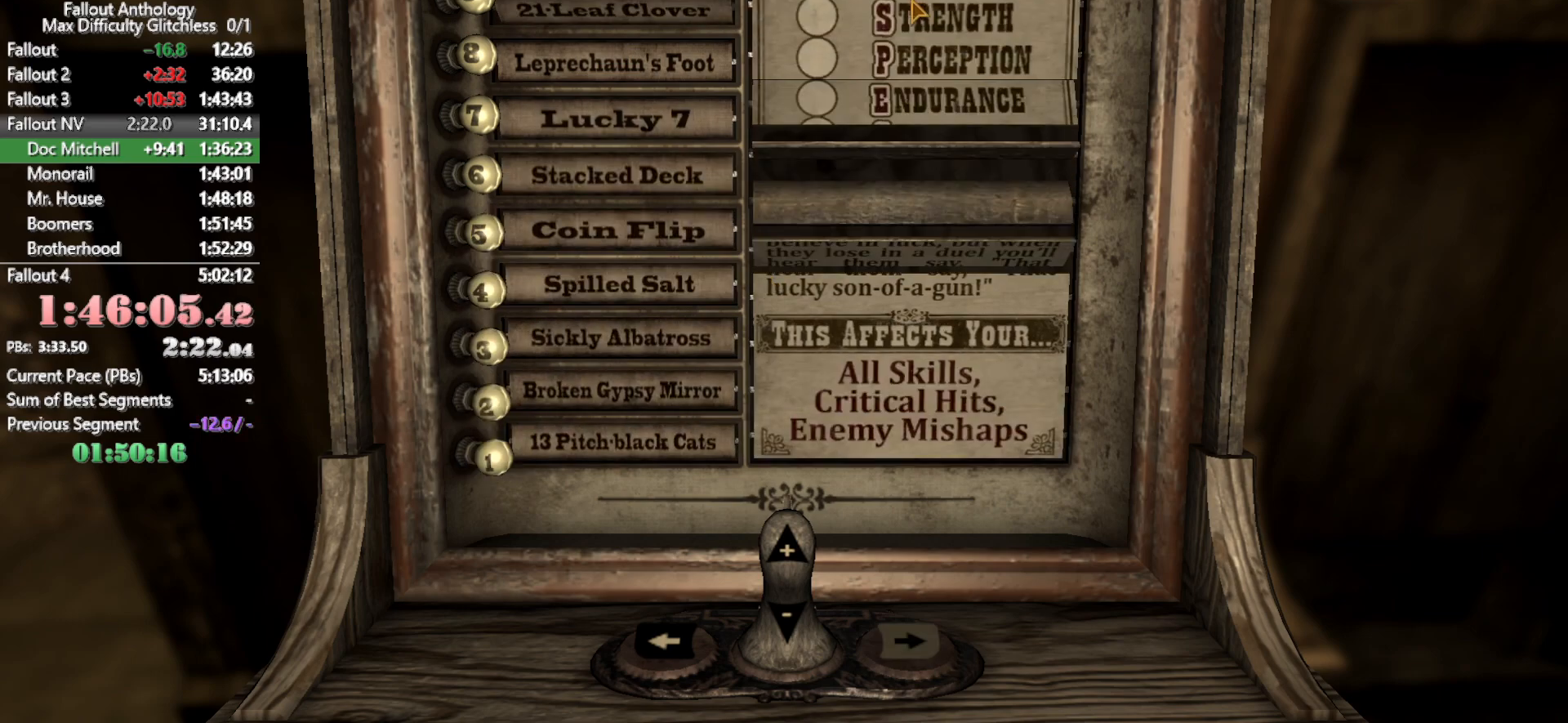
{"keys": [], "mouse": [], "events": []}
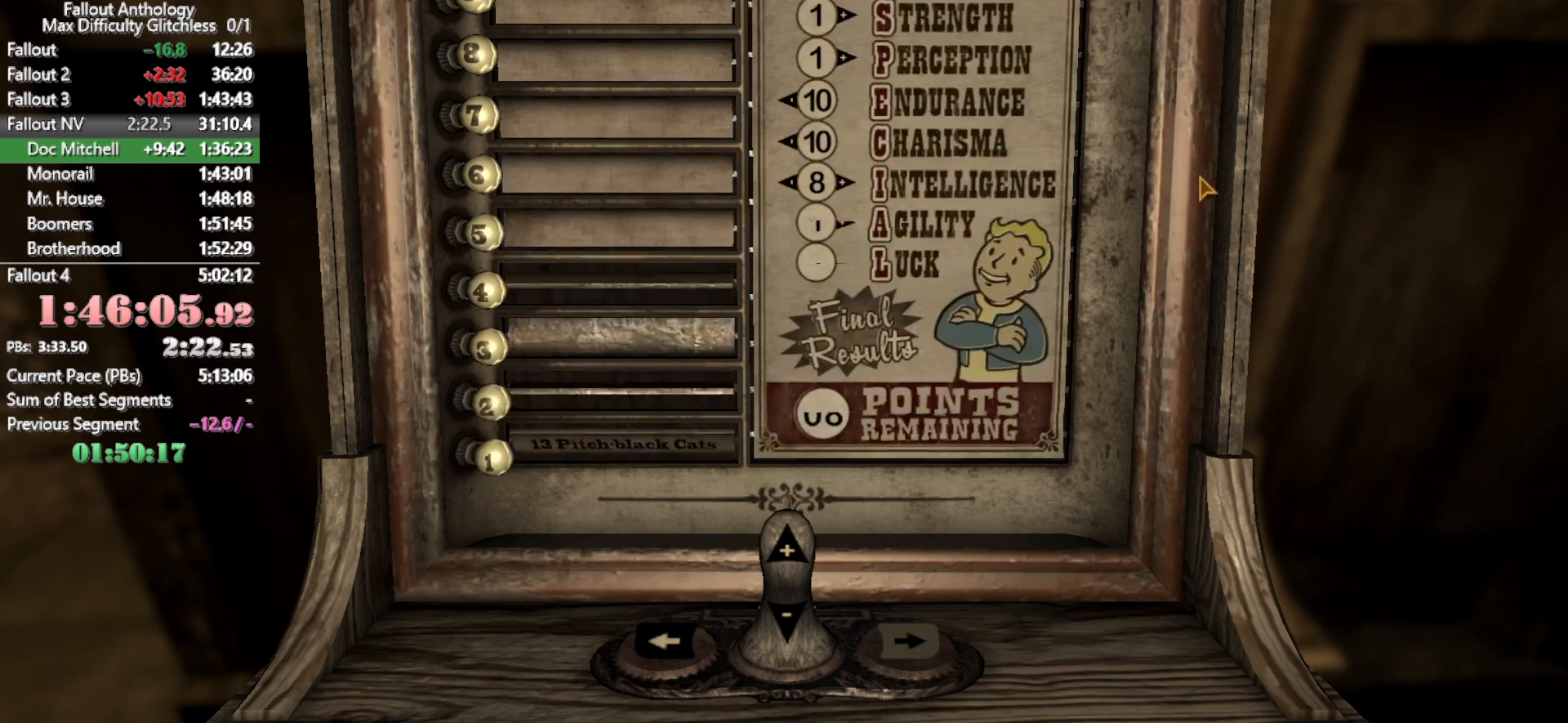
{"keys": [], "mouse": [], "events": []}
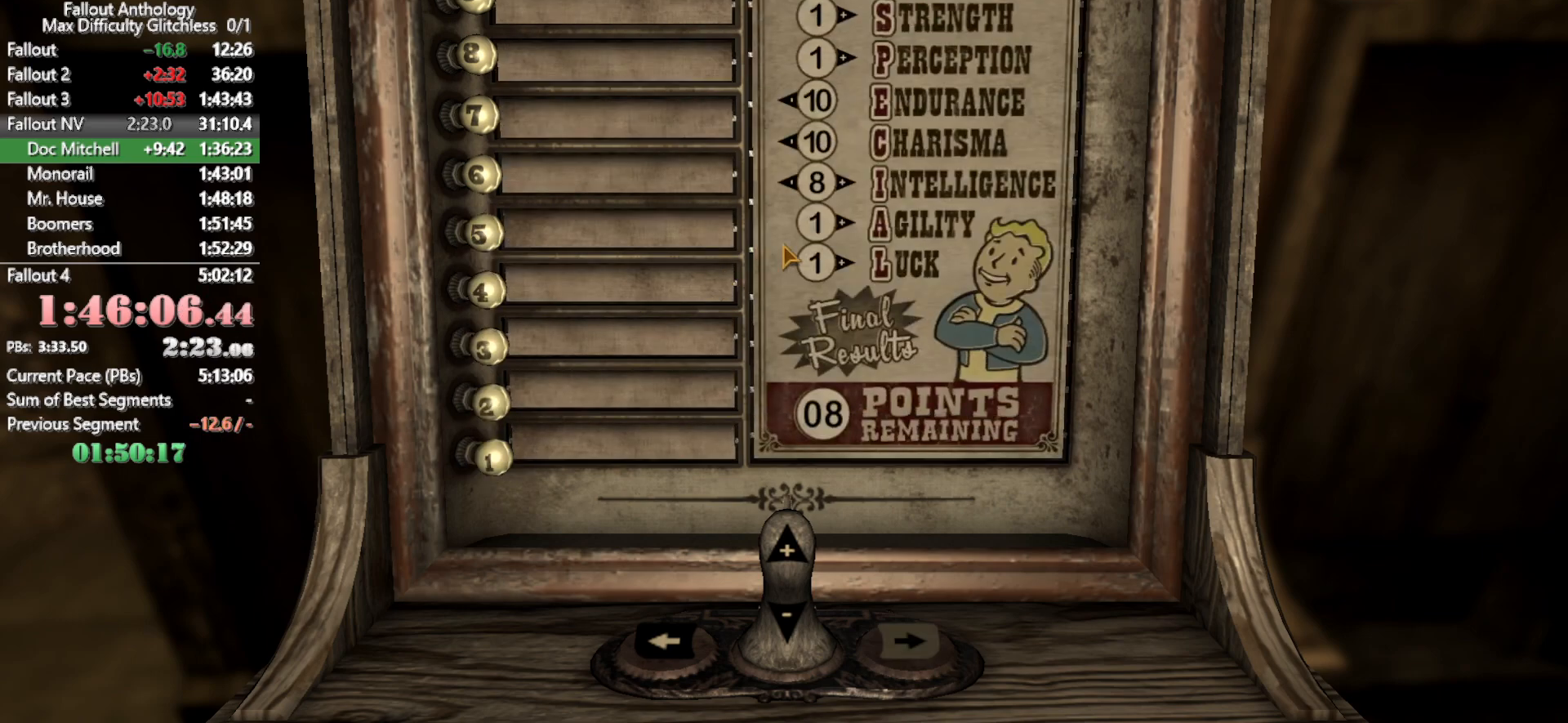
{"keys": [], "mouse": [], "events": []}
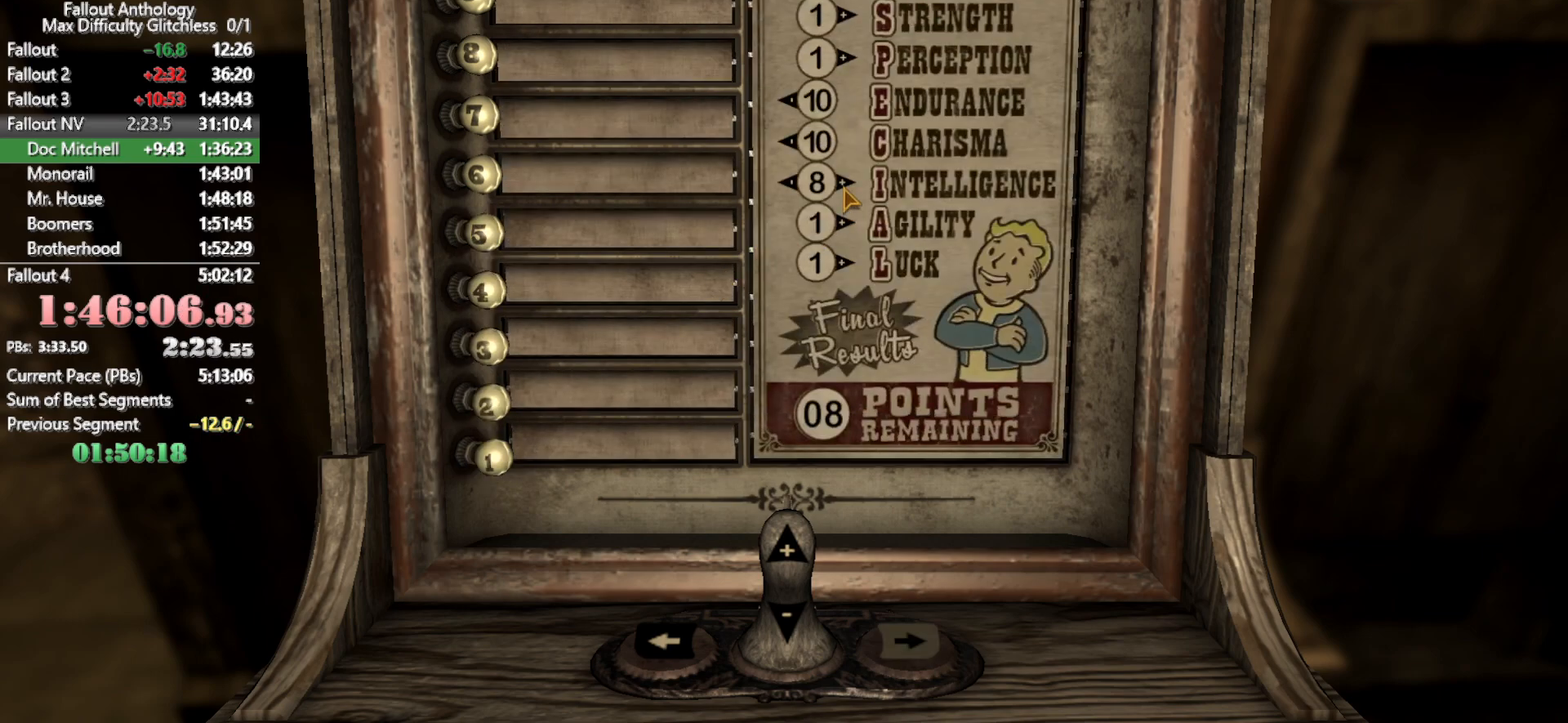
{"keys": [], "mouse": []}
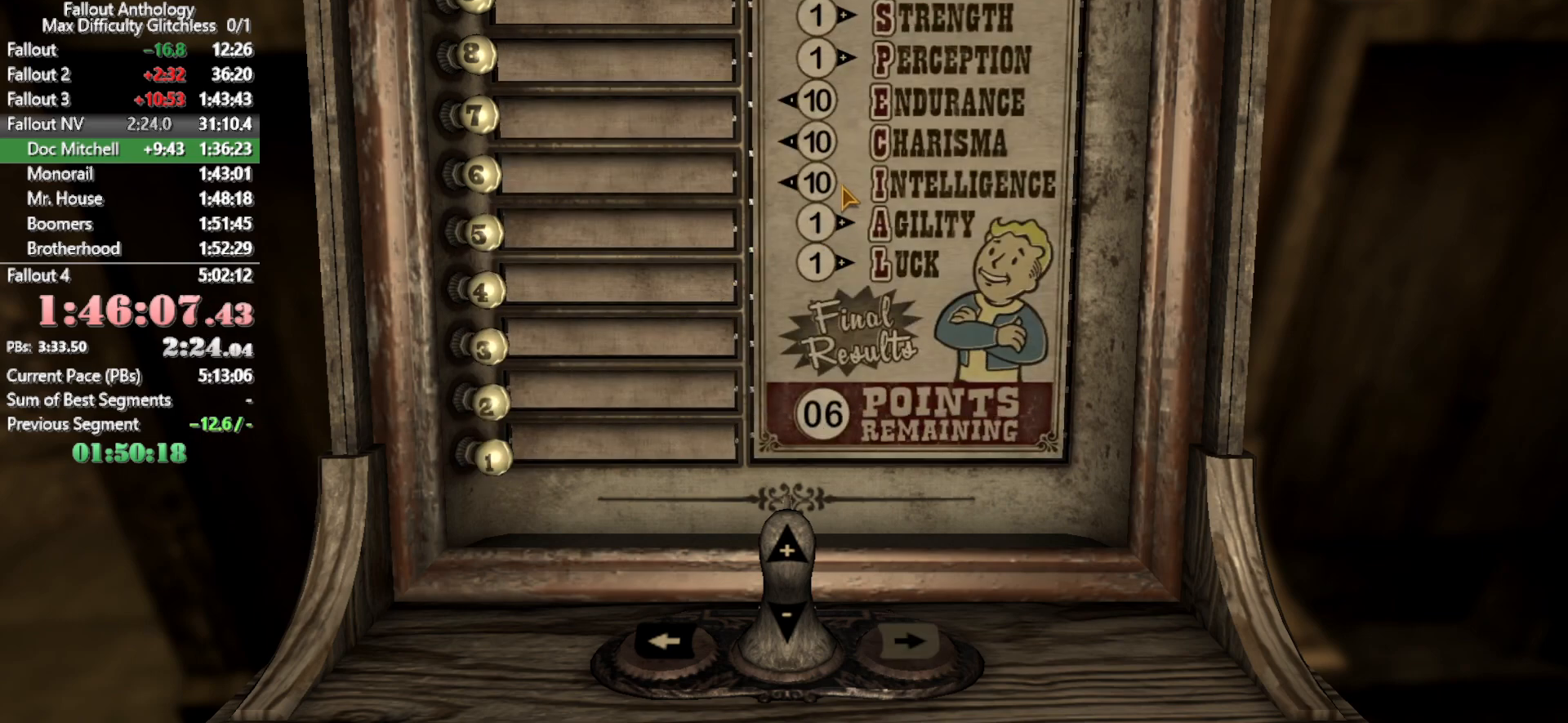
{"keys": [], "mouse": [], "events": []}